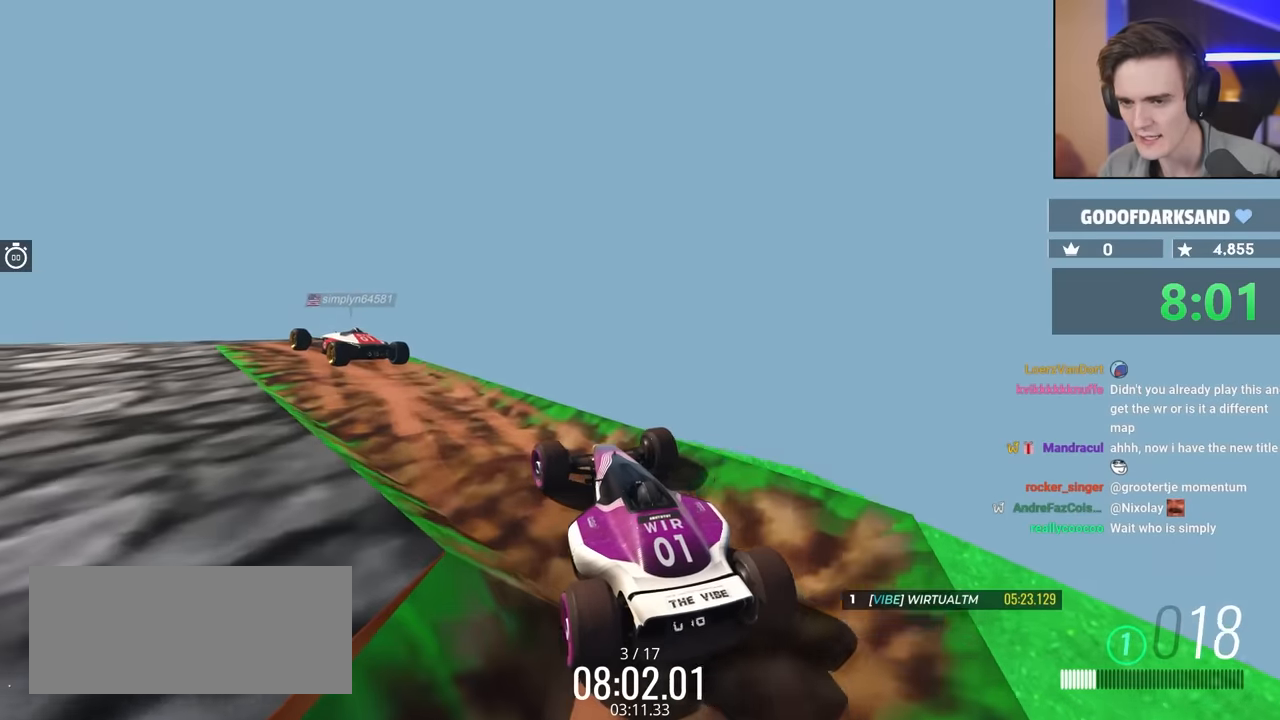
Gameplay with keyboard; each line is a JSON object with the keys held at the frame after it. "events" lists presses ("down") and releases ("up") of "brake", "down", "left", "right" and "up" between this image and that frame as [ms after this image, input, new state], when the widget could be followed in between. No other keys are recorded. Mouse input is not recorded. Key names are as the overlay labels them; some are game actions (e.g. jump) rather than physical keys.
{"keys": [], "events": [[300, "up", "down"], [433, "left", "up"], [450, "up", "up"]]}
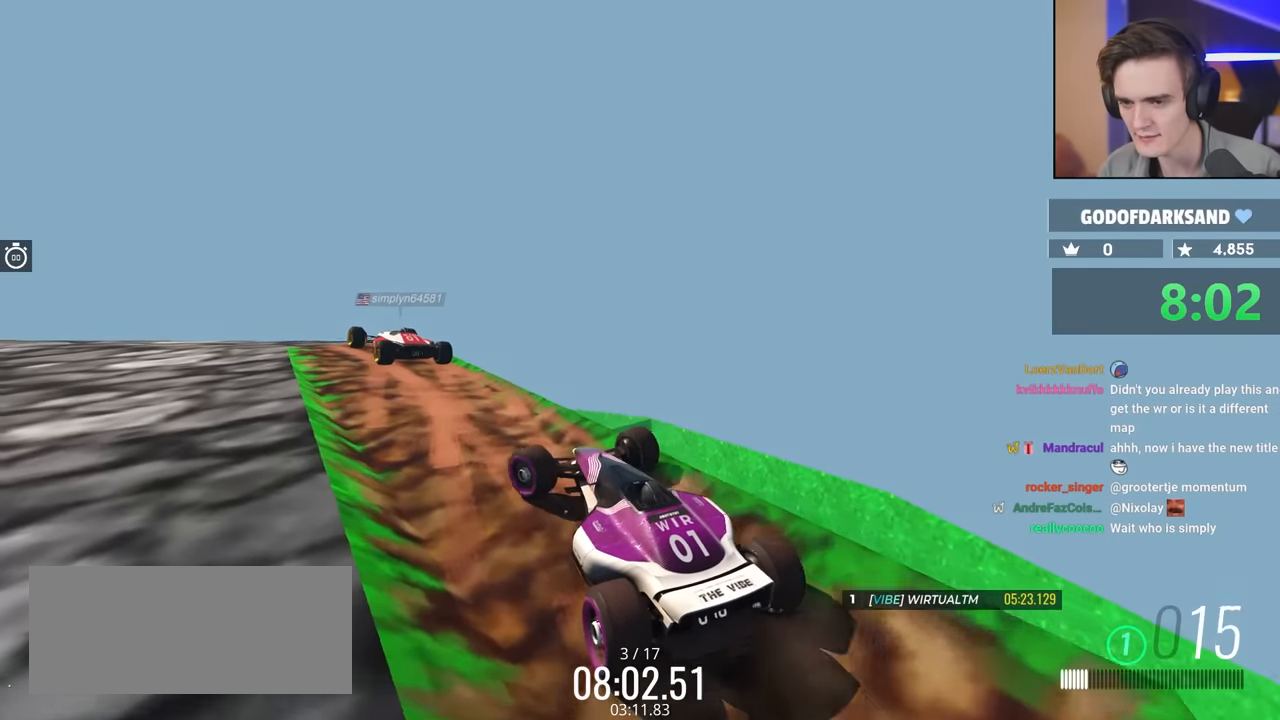
{"keys": ["up"], "events": [[483, "up", "down"]]}
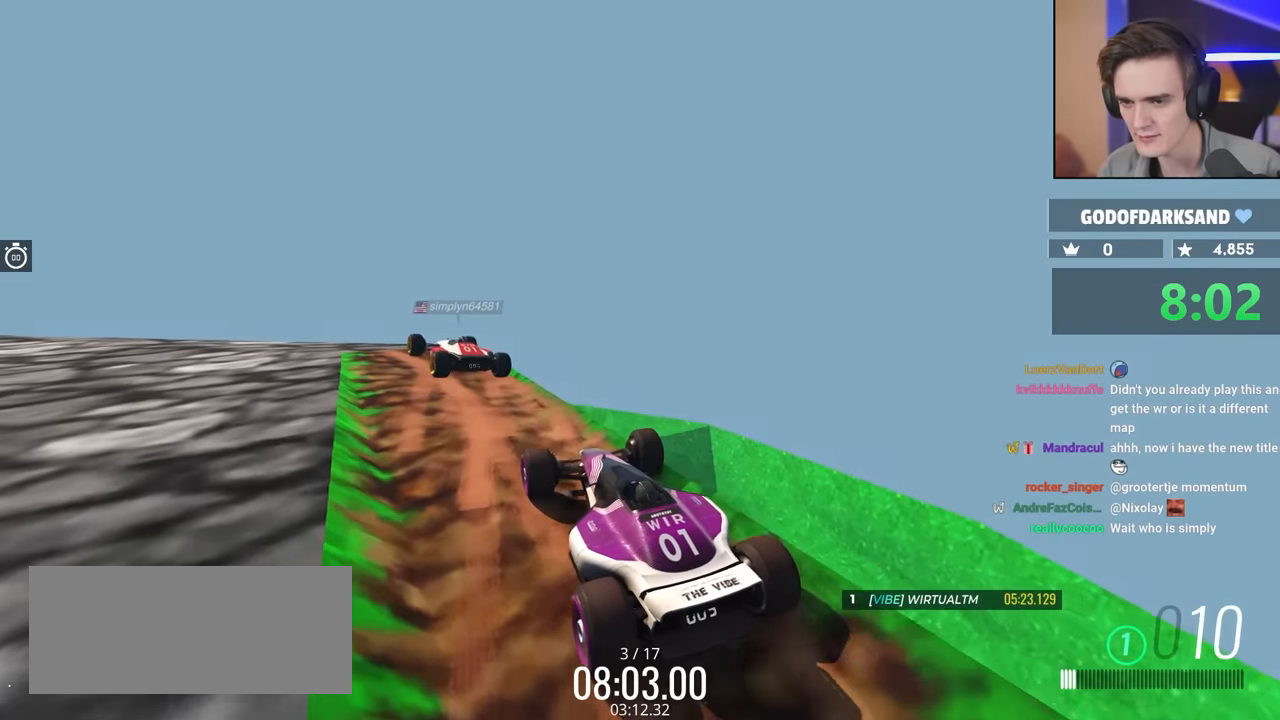
{"keys": [], "events": [[217, "left", "down"], [217, "up", "up"], [350, "left", "up"]]}
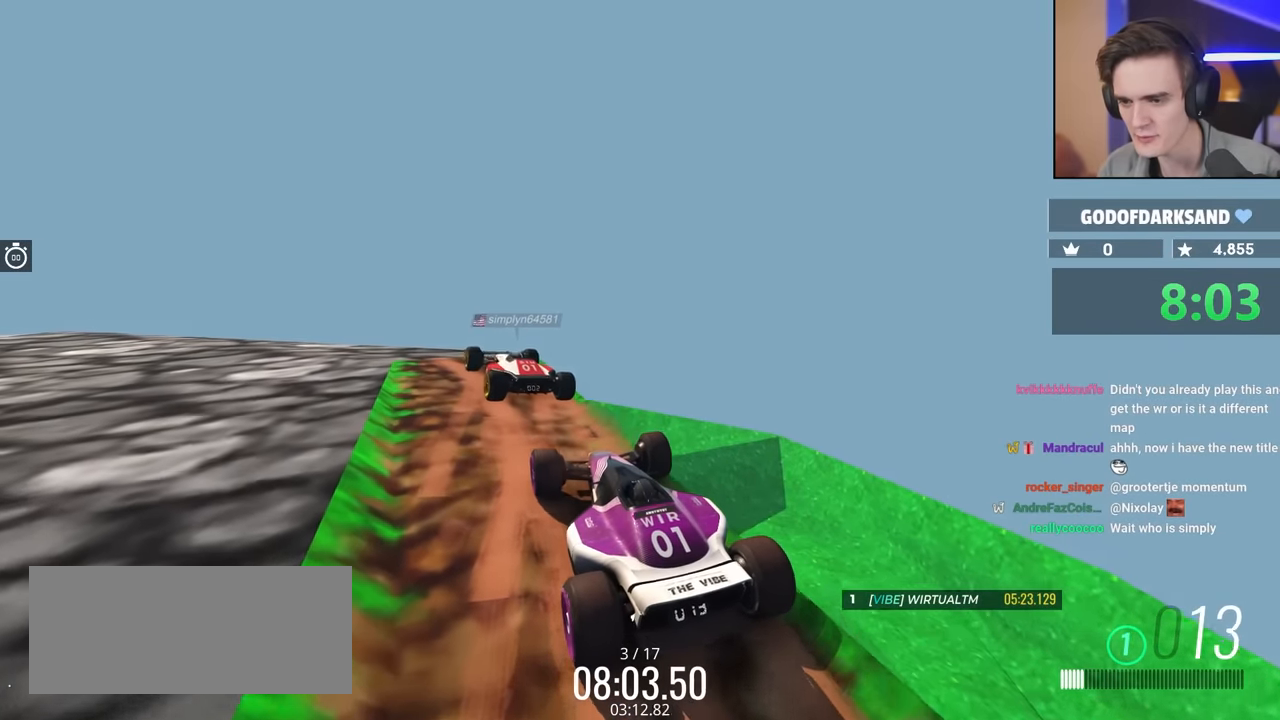
{"keys": [], "events": [[183, "left", "down"], [317, "left", "up"]]}
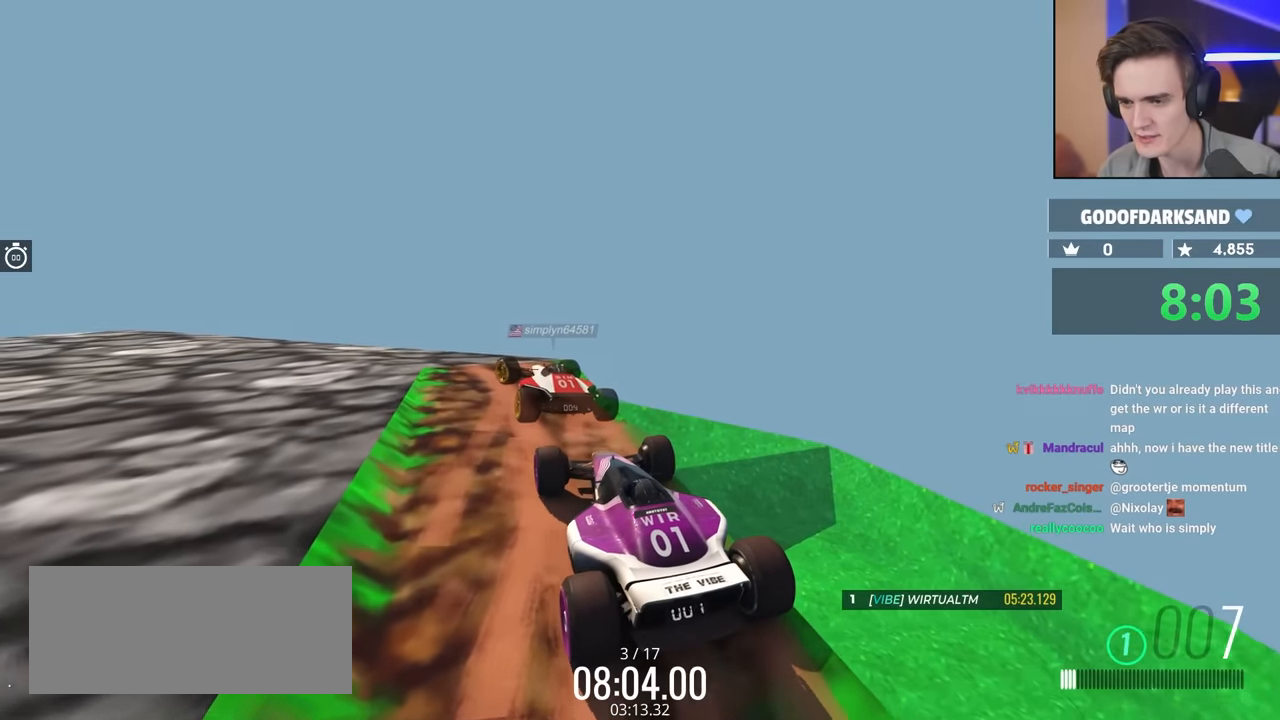
{"keys": [], "events": [[100, "left", "down"], [233, "left", "up"]]}
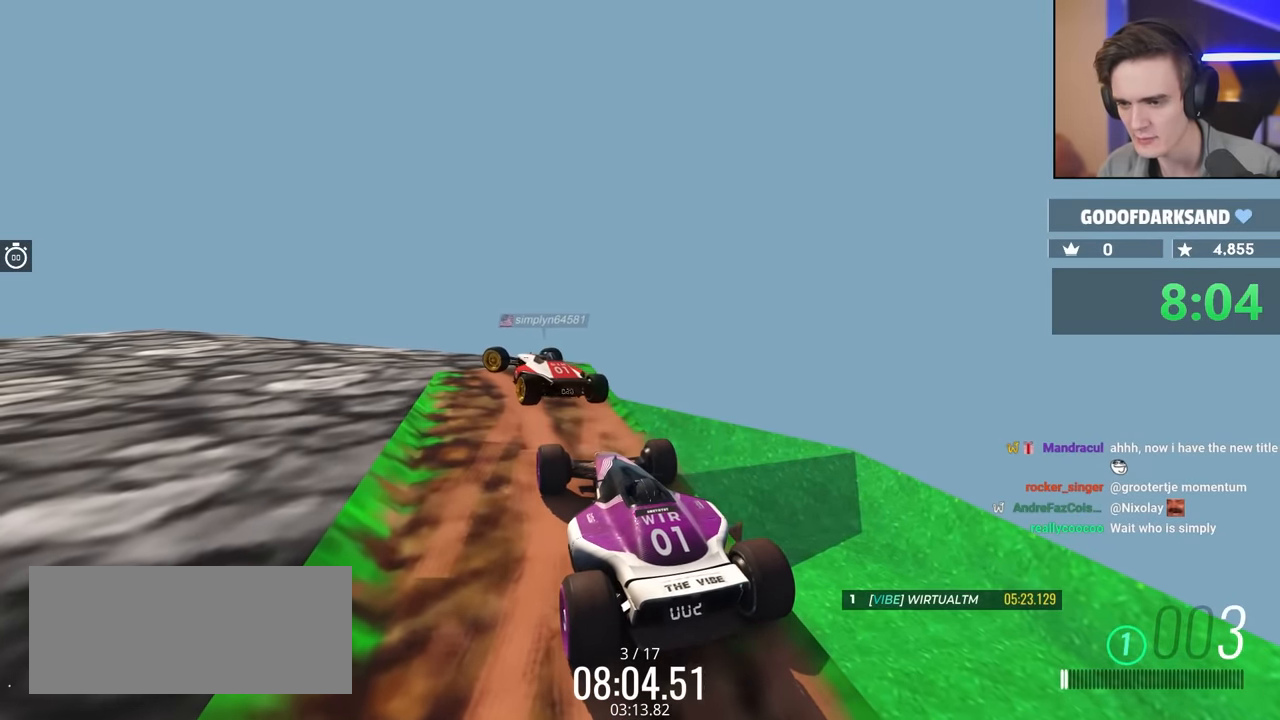
{"keys": ["up"], "events": [[400, "up", "down"]]}
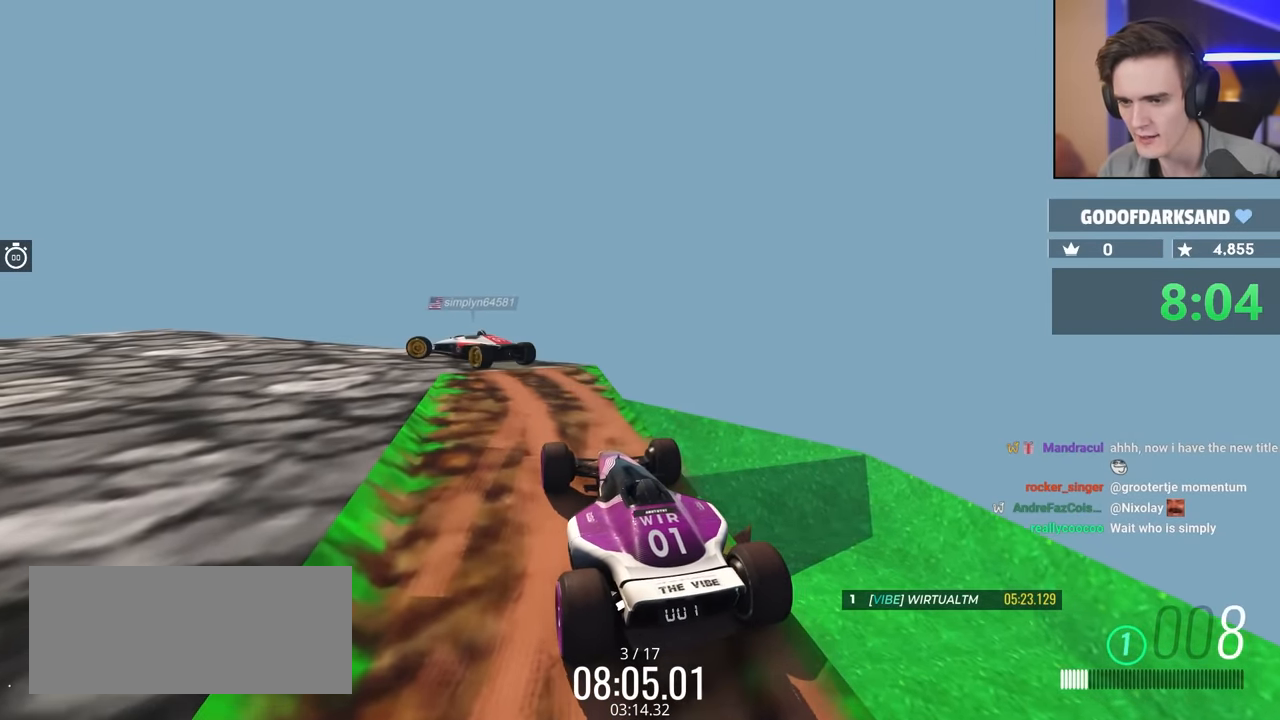
{"keys": ["left", "up"], "events": [[267, "left", "down"]]}
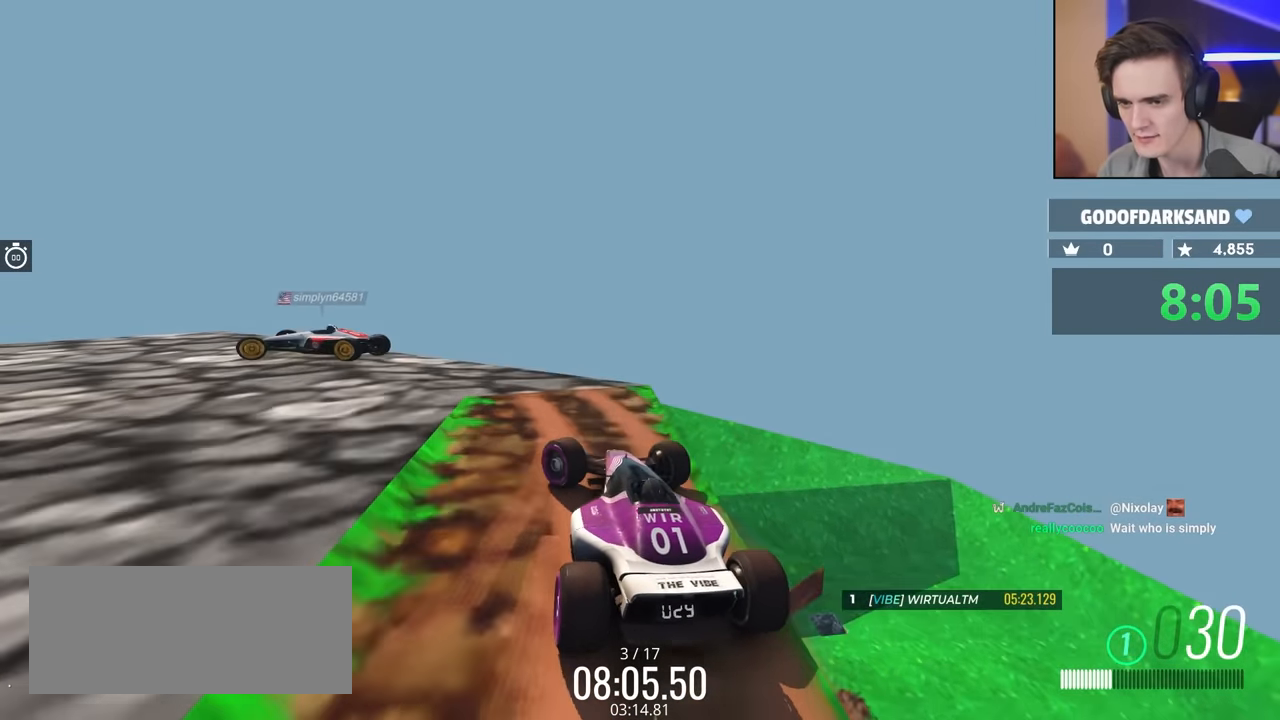
{"keys": ["left"], "events": [[333, "up", "up"]]}
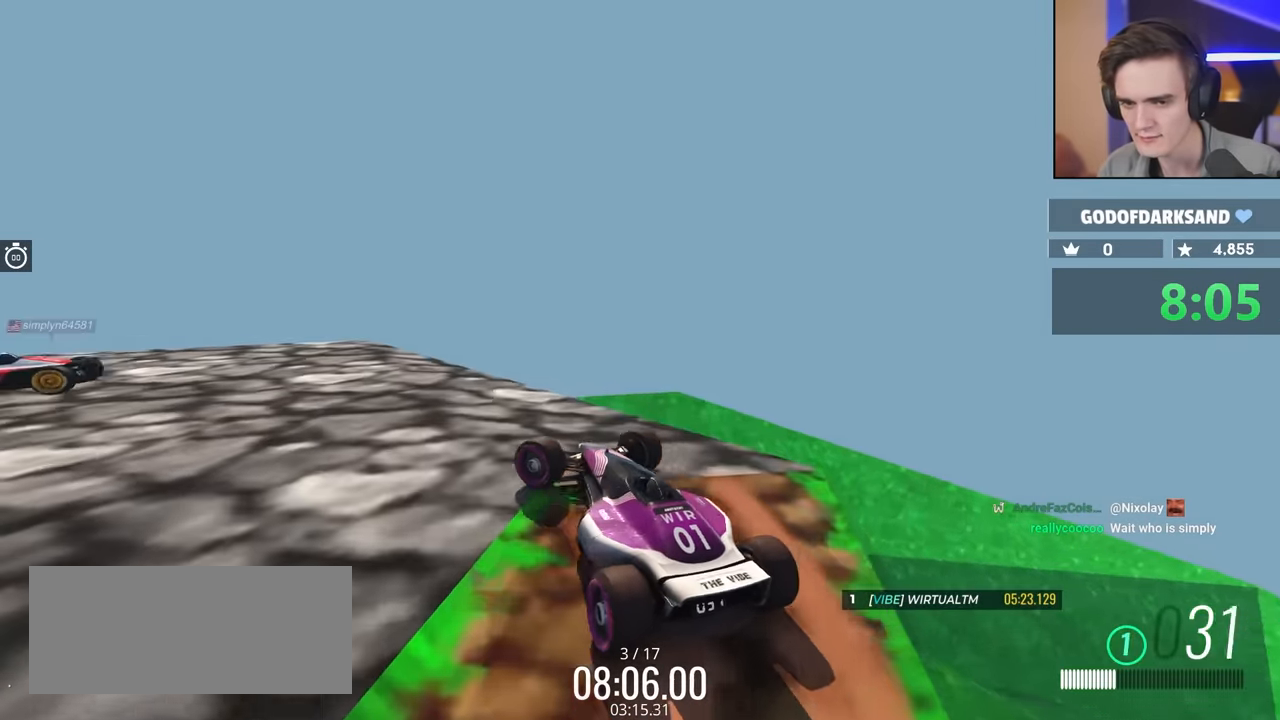
{"keys": ["left"], "events": [[33, "up", "down"], [500, "up", "up"]]}
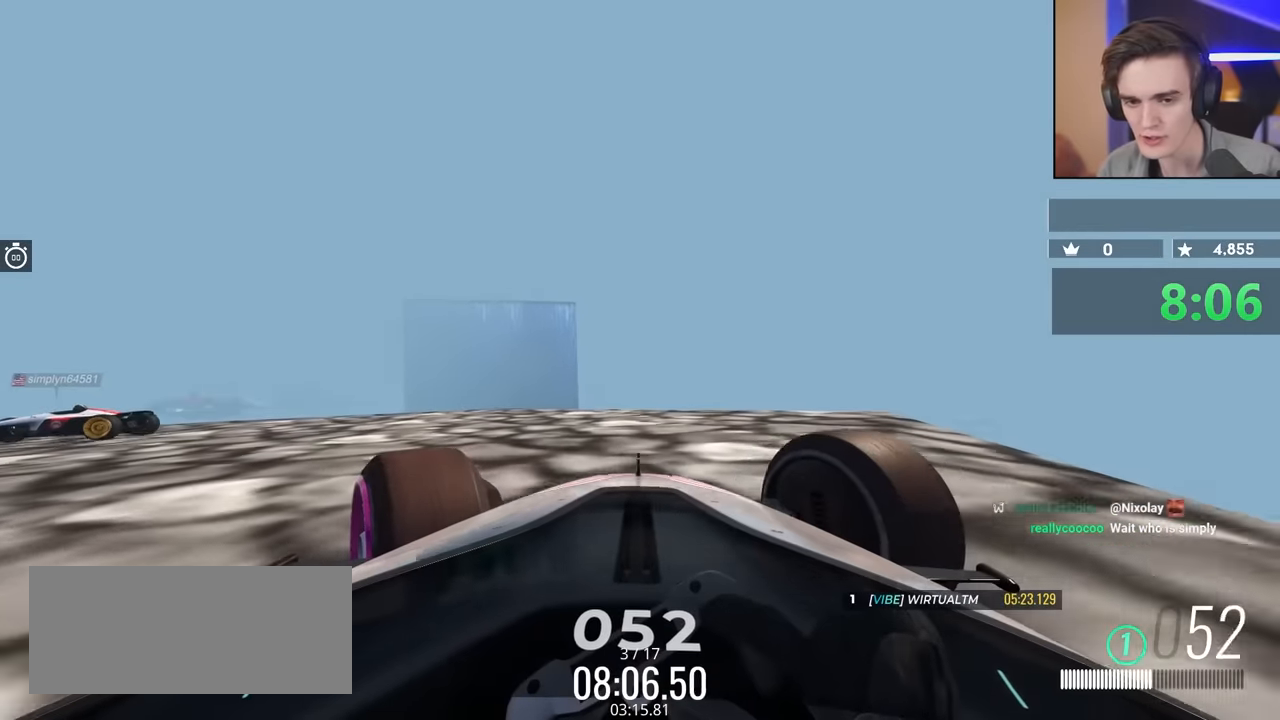
{"keys": ["left", "up"], "events": [[467, "up", "down"]]}
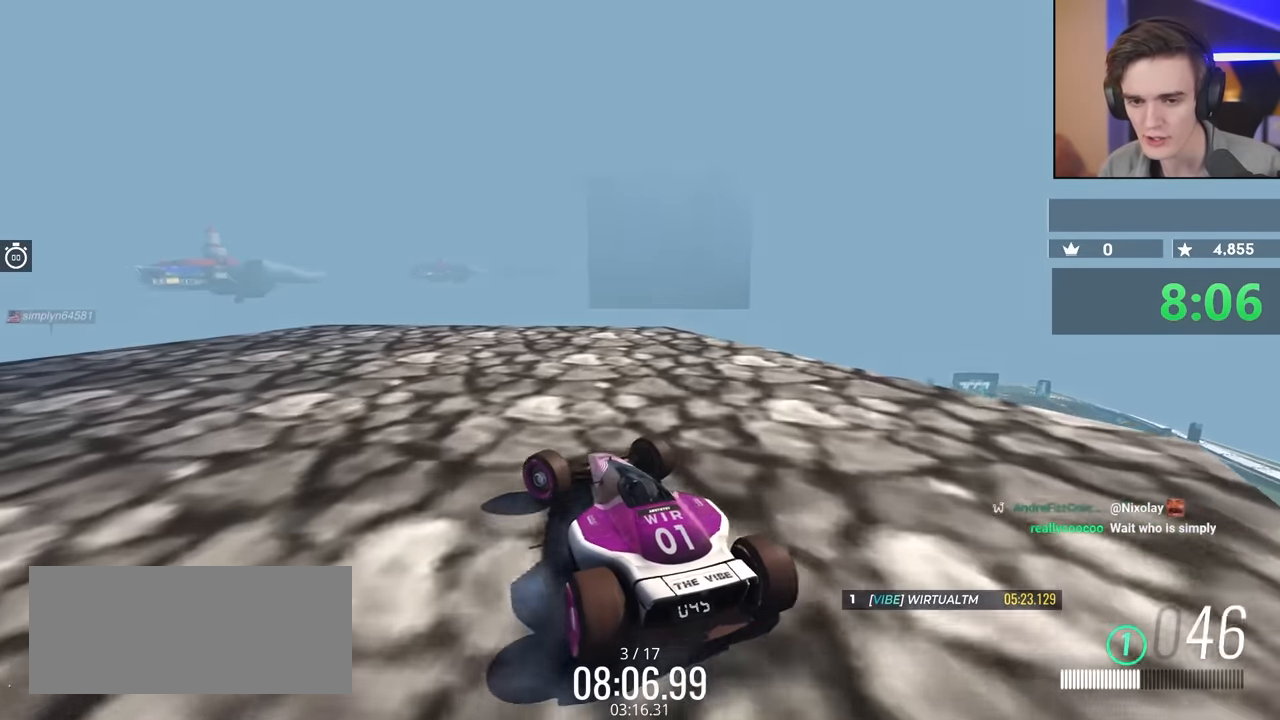
{"keys": ["left", "up"], "events": []}
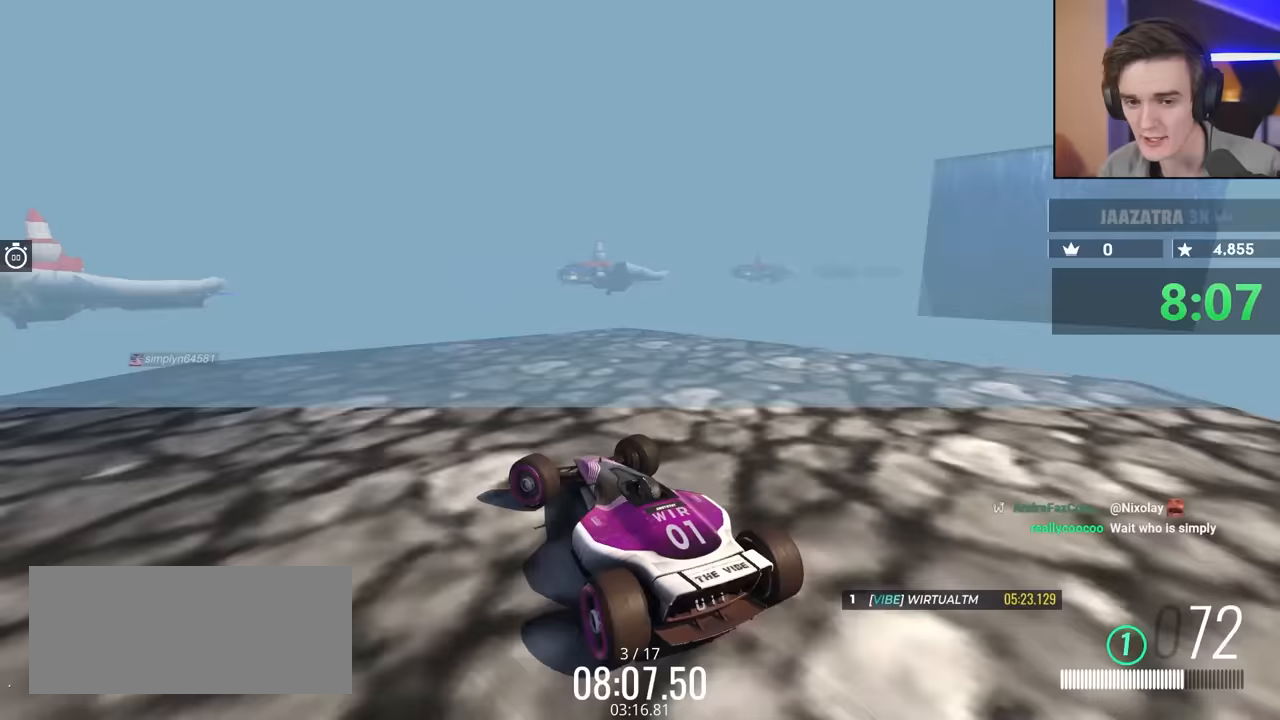
{"keys": [], "events": [[100, "up", "up"], [183, "left", "up"]]}
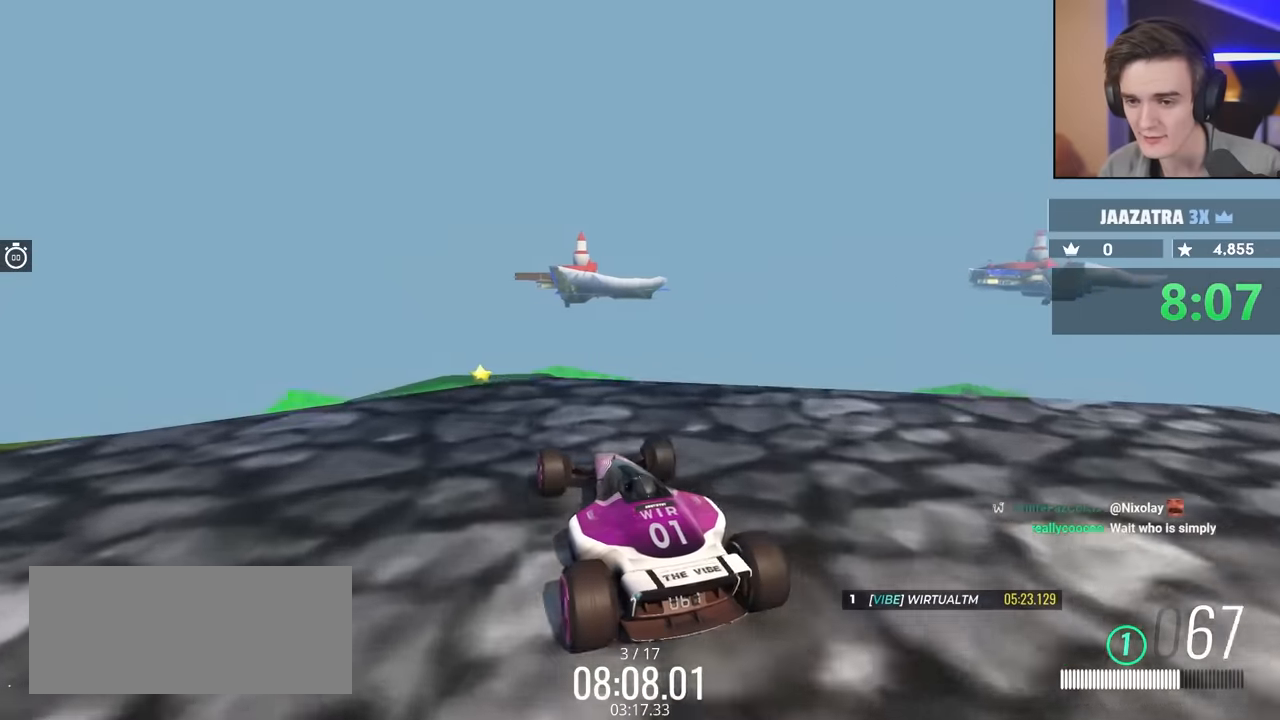
{"keys": ["brake"], "events": [[67, "right", "down"], [167, "brake", "down"], [167, "right", "up"]]}
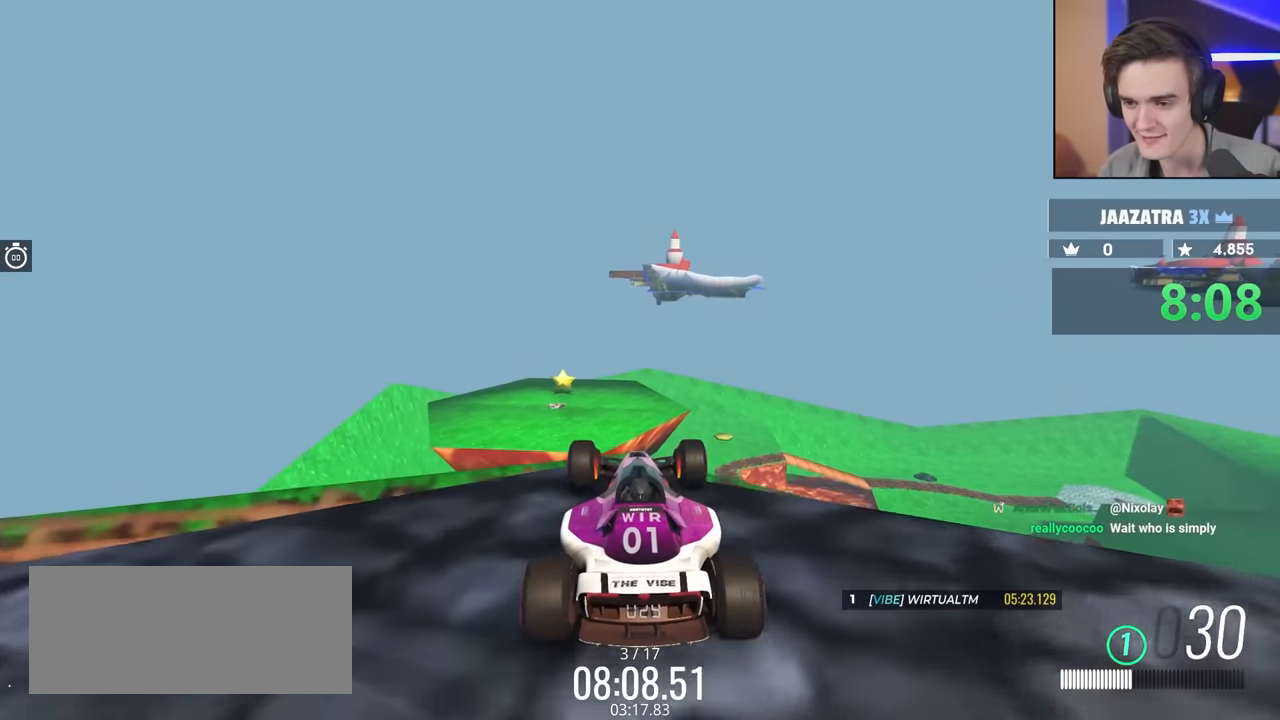
{"keys": ["brake"], "events": []}
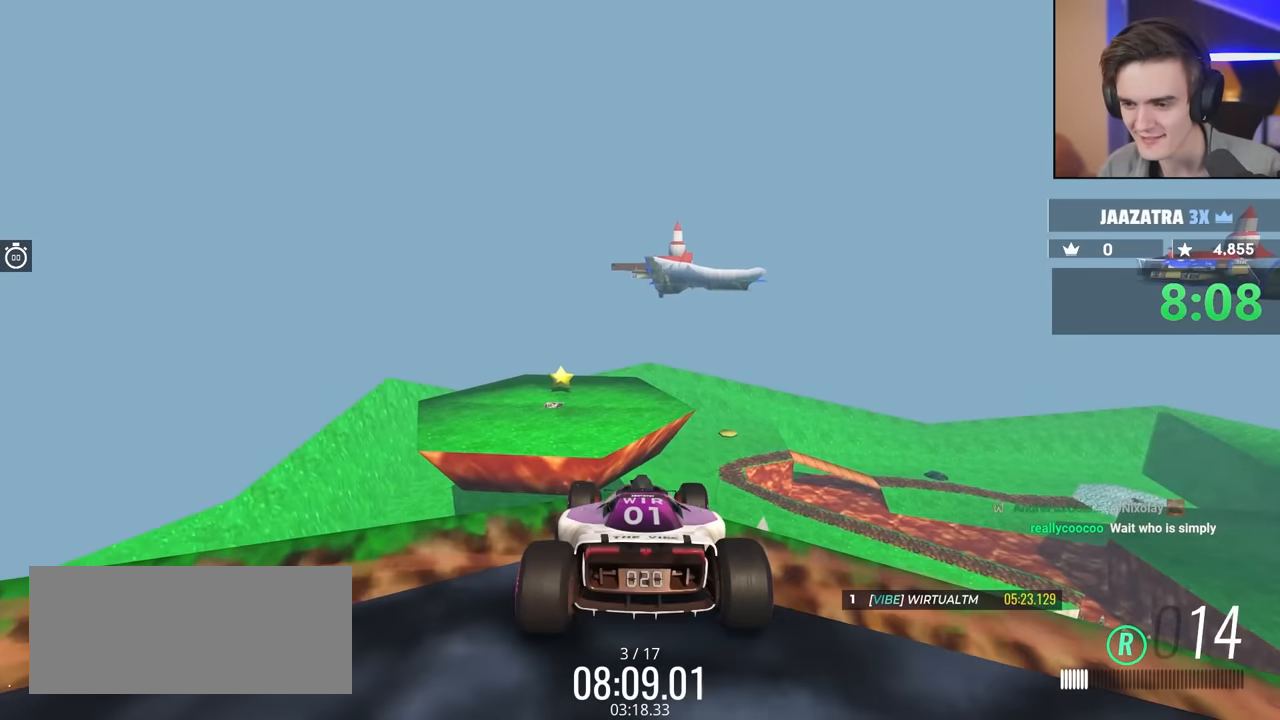
{"keys": ["brake"], "events": []}
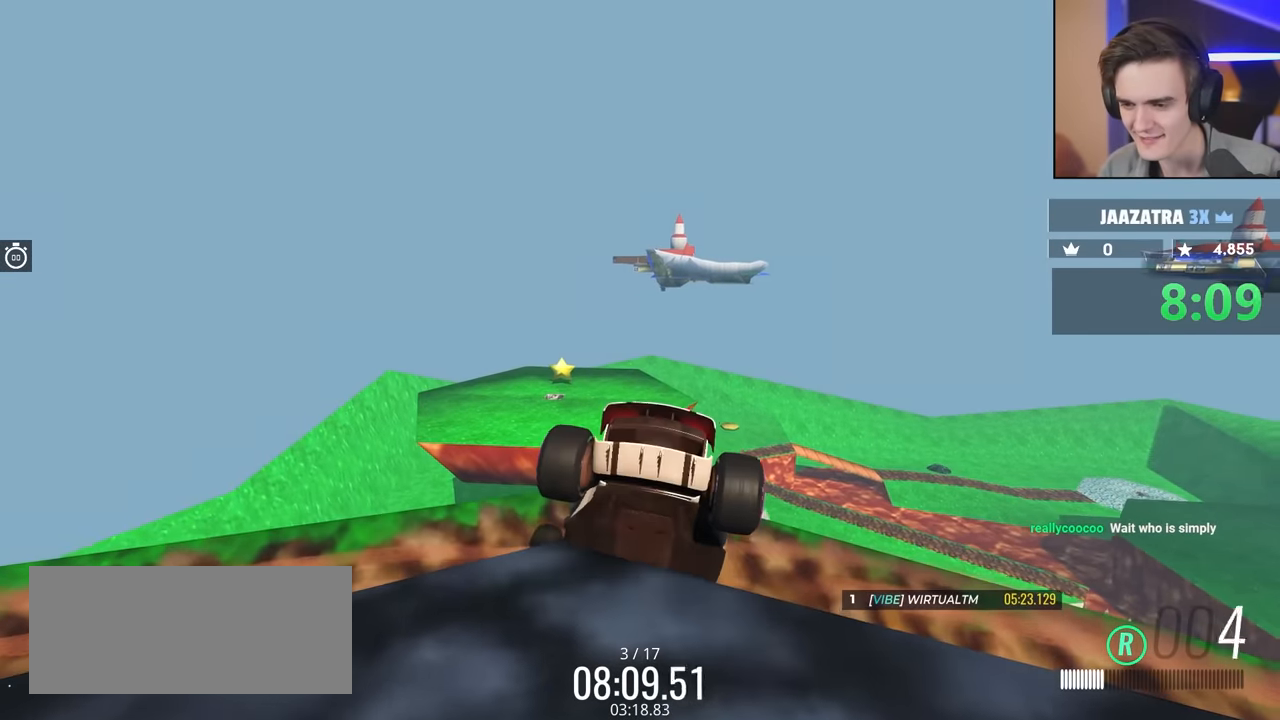
{"keys": ["brake", "left"], "events": [[250, "left", "down"]]}
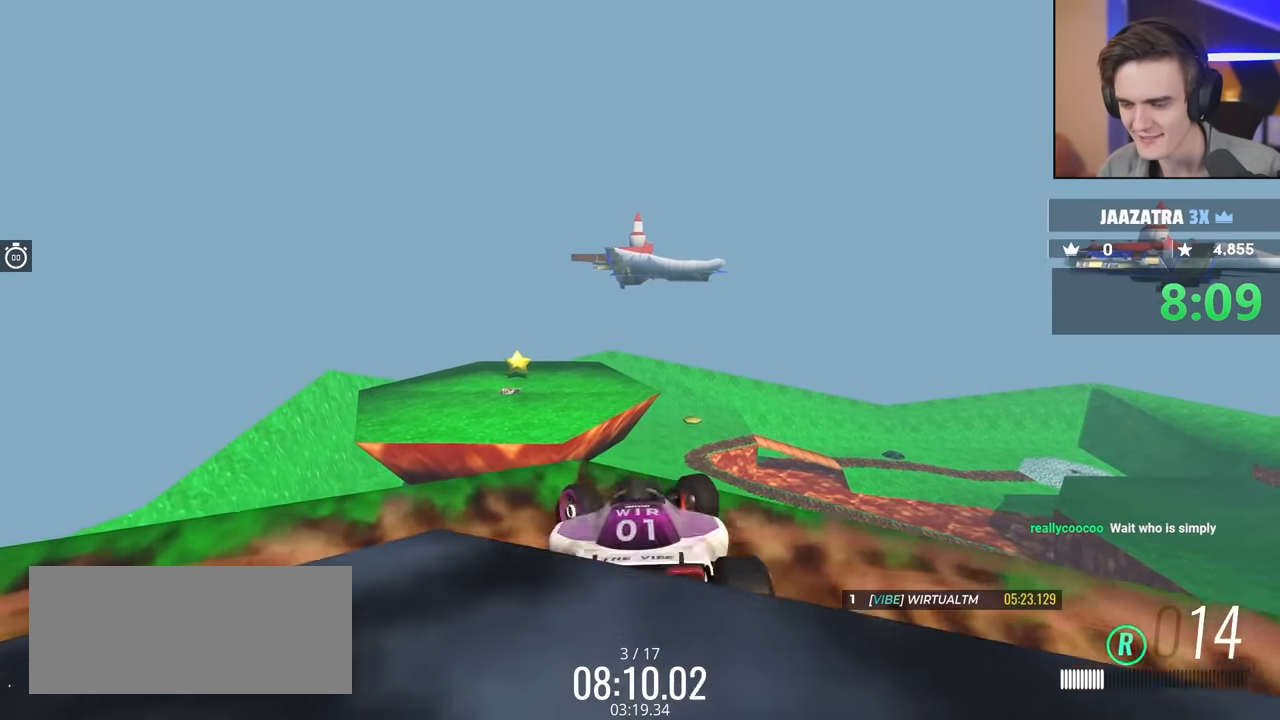
{"keys": ["brake", "right"], "events": [[183, "left", "up"], [267, "right", "down"]]}
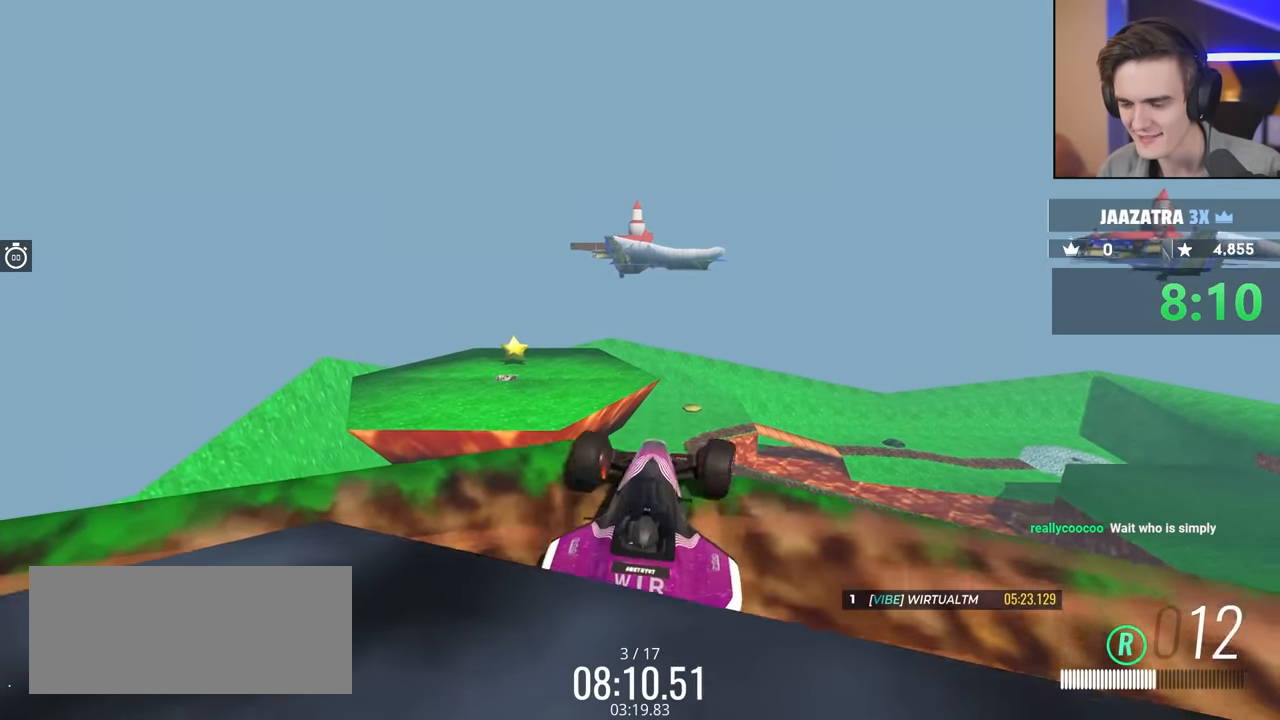
{"keys": ["brake", "right"], "events": []}
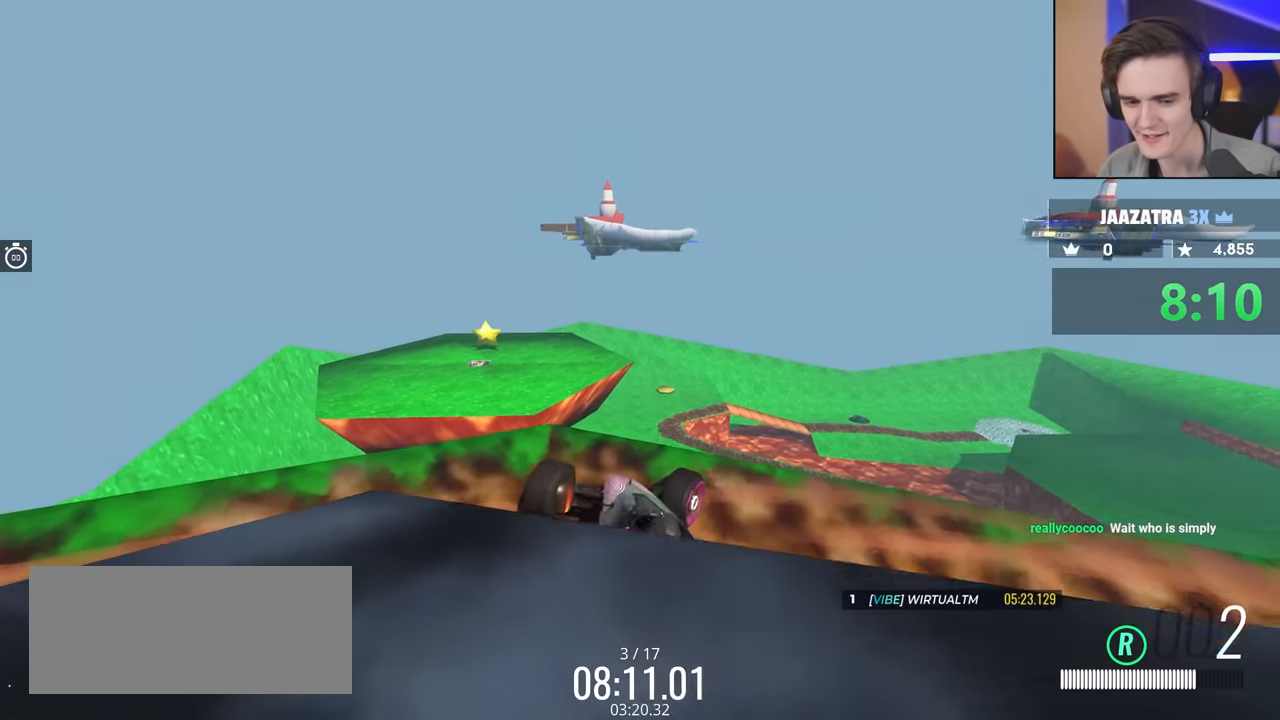
{"keys": ["brake", "left", "up"], "events": [[300, "right", "up"], [400, "left", "down"], [500, "up", "down"]]}
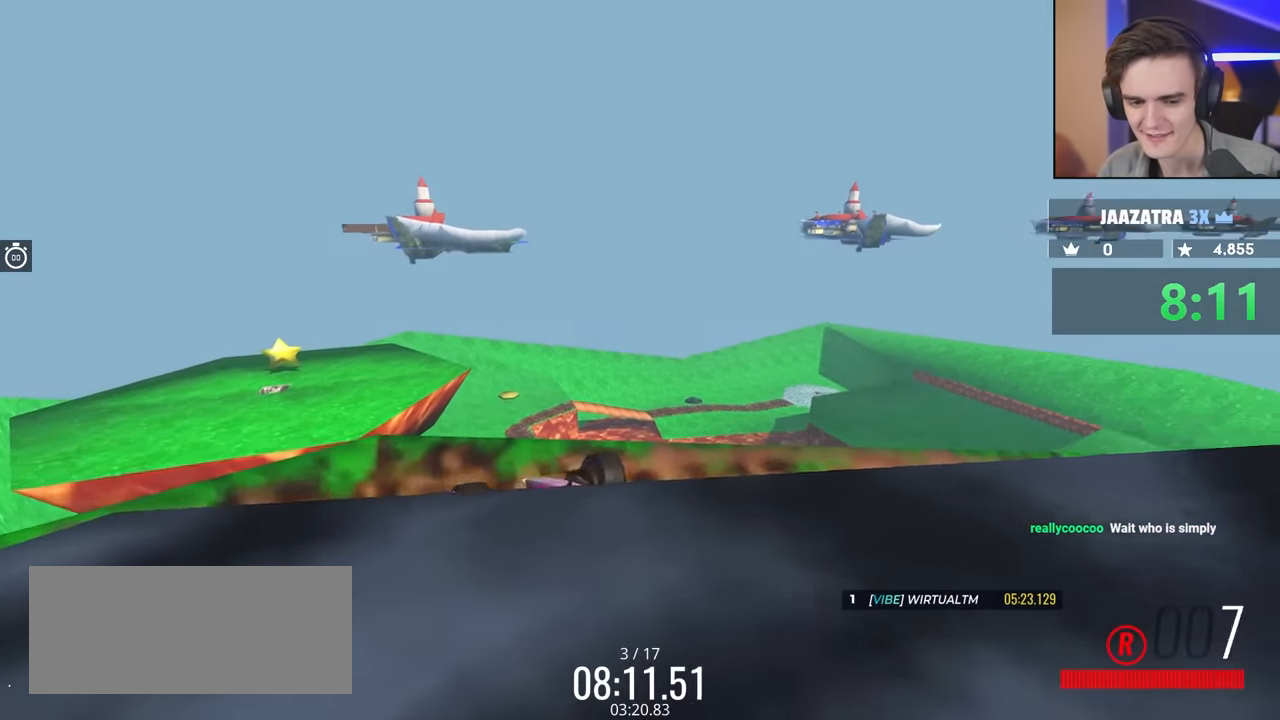
{"keys": ["left", "up"], "events": [[333, "brake", "up"]]}
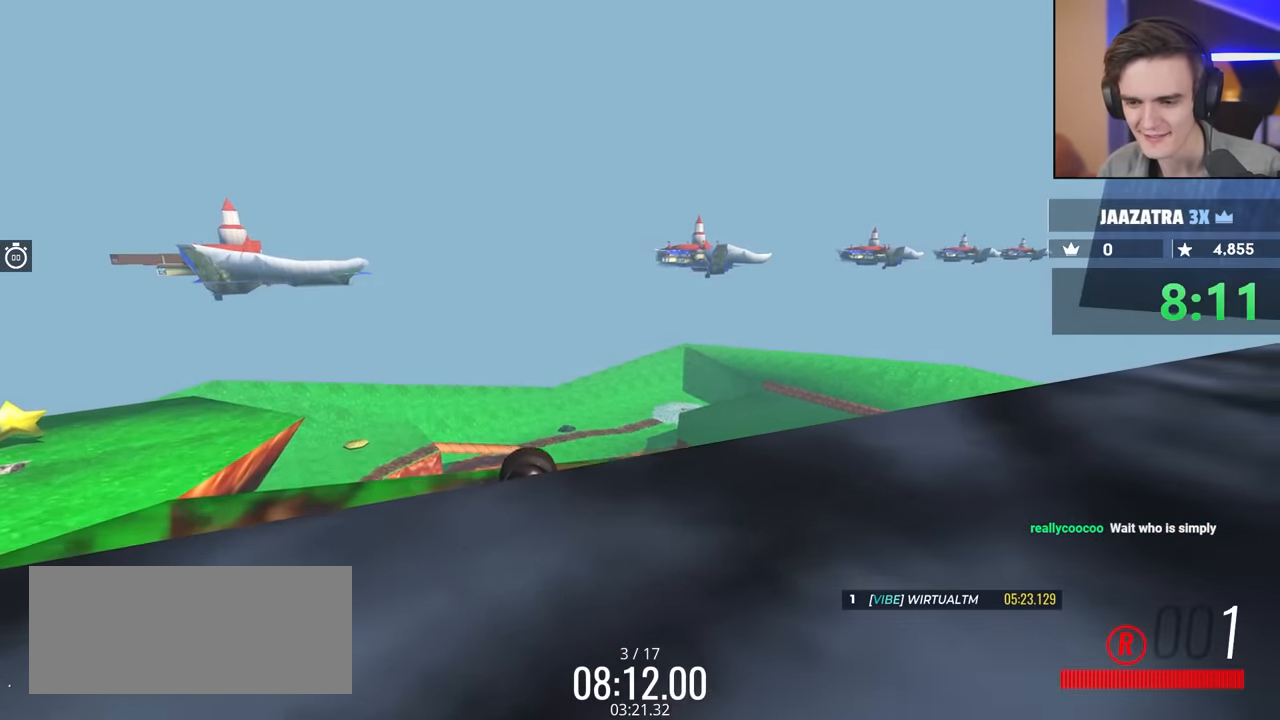
{"keys": ["down", "left", "up"], "events": [[400, "down", "down"]]}
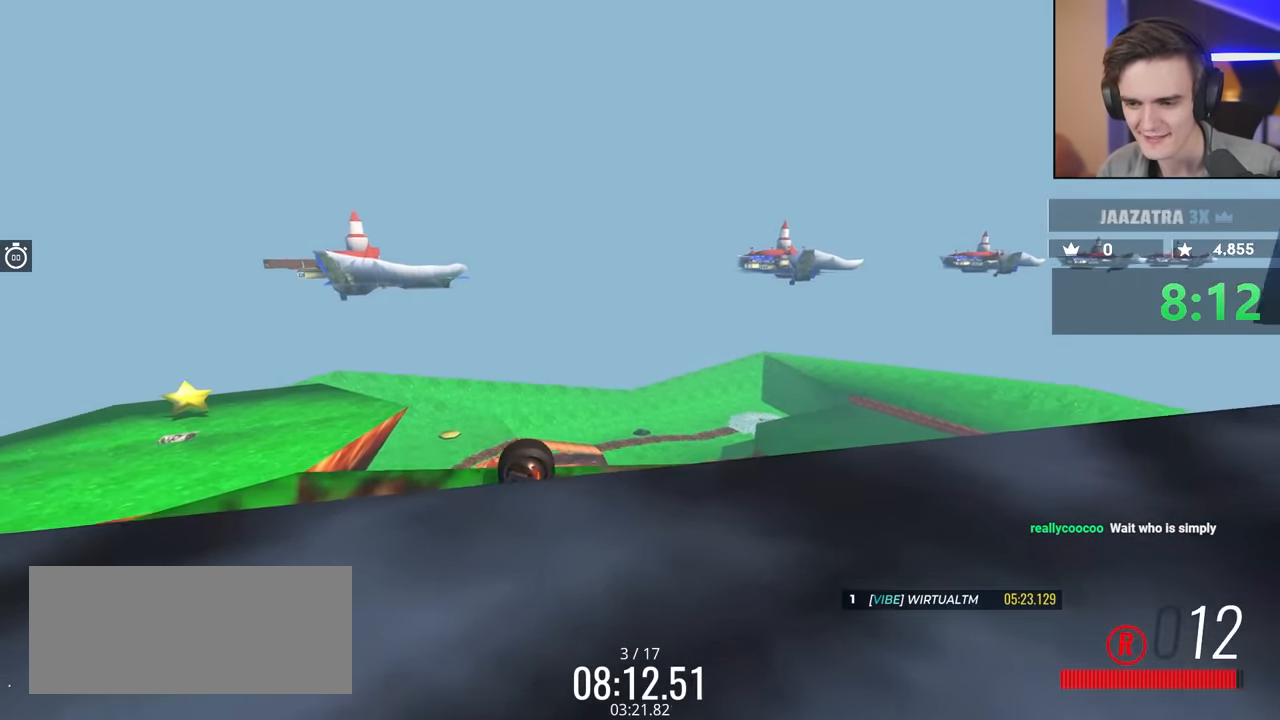
{"keys": ["down", "left", "up"], "events": []}
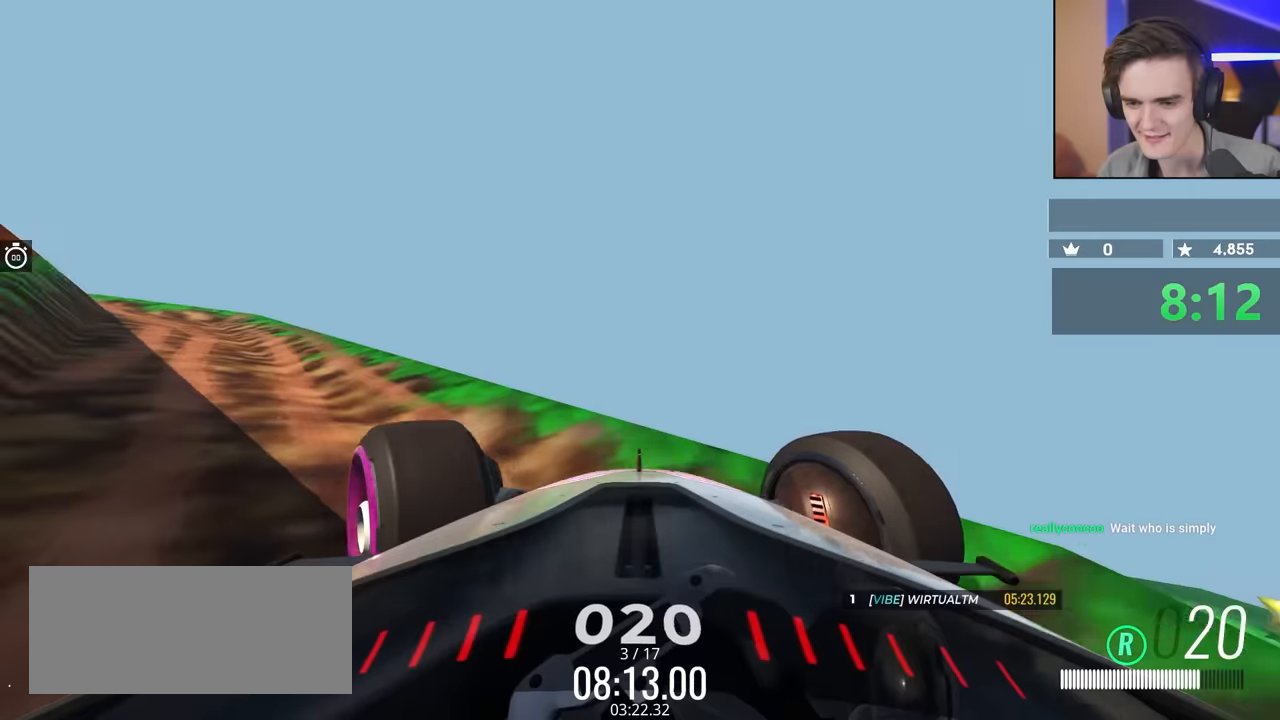
{"keys": ["up"], "events": [[334, "down", "up"], [384, "left", "up"]]}
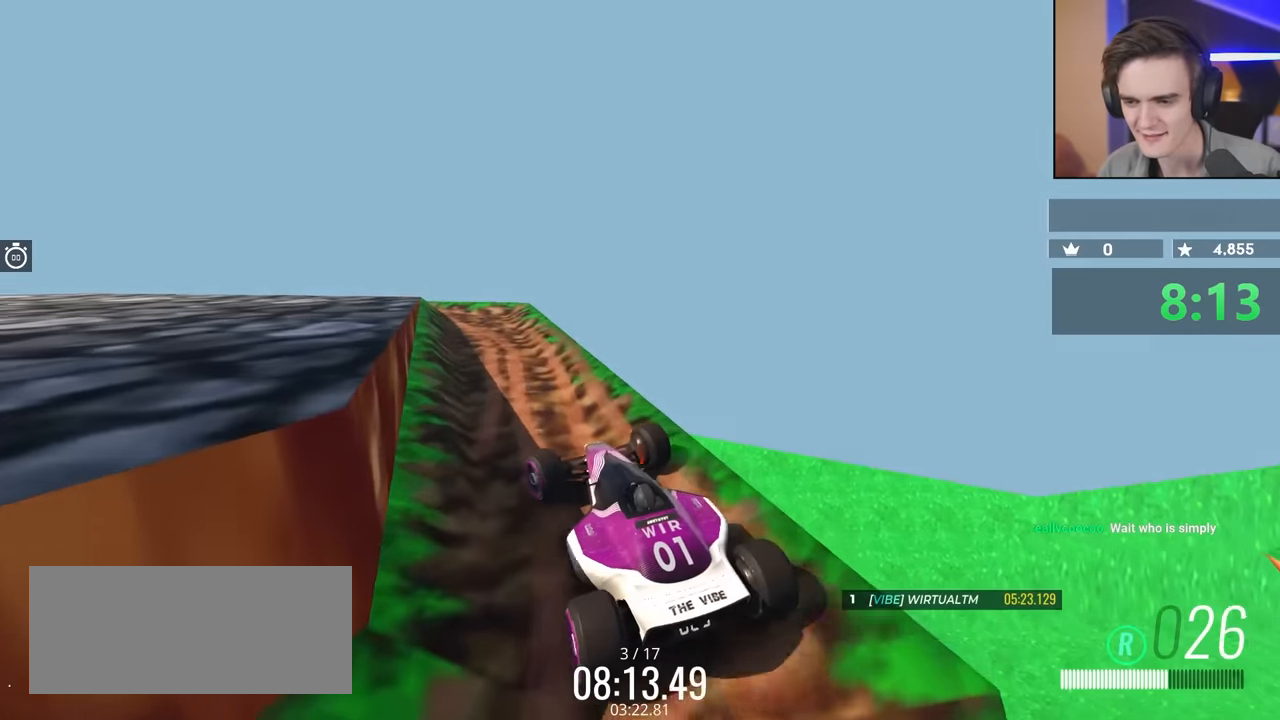
{"keys": [], "events": [[67, "up", "up"], [200, "right", "down"], [484, "right", "up"]]}
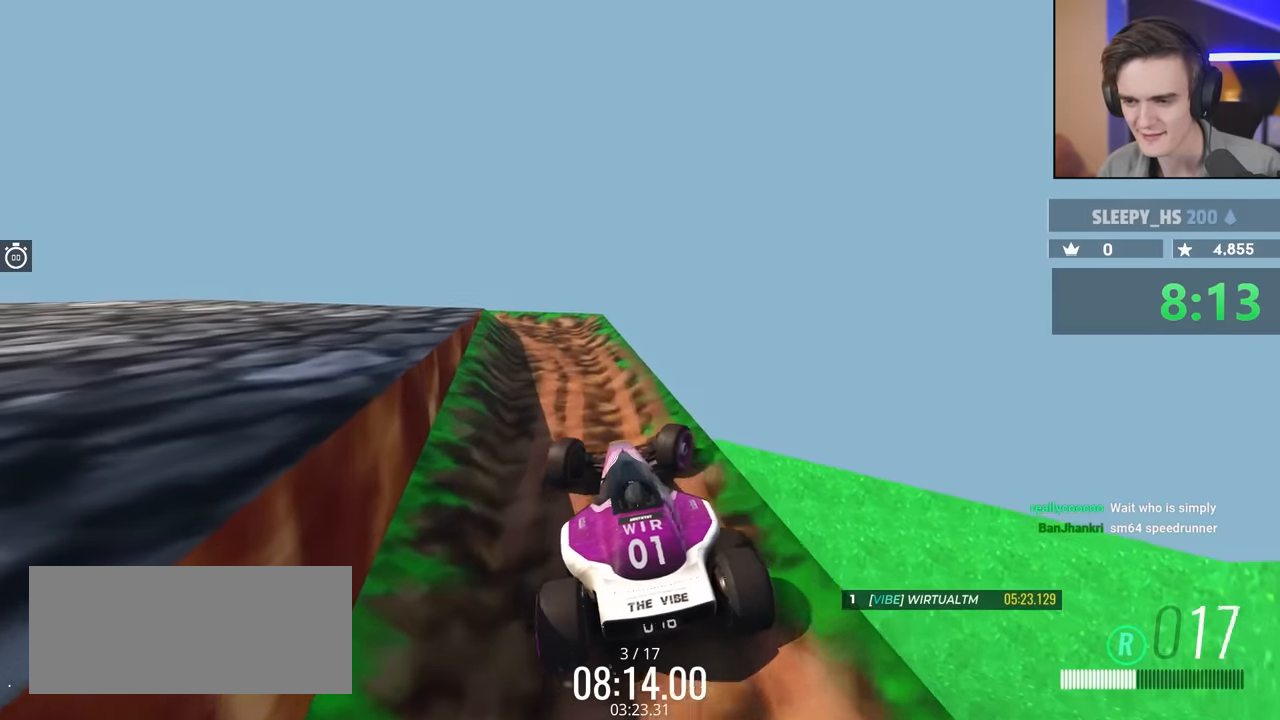
{"keys": ["up"], "events": [[34, "up", "down"], [184, "left", "down"], [317, "left", "up"]]}
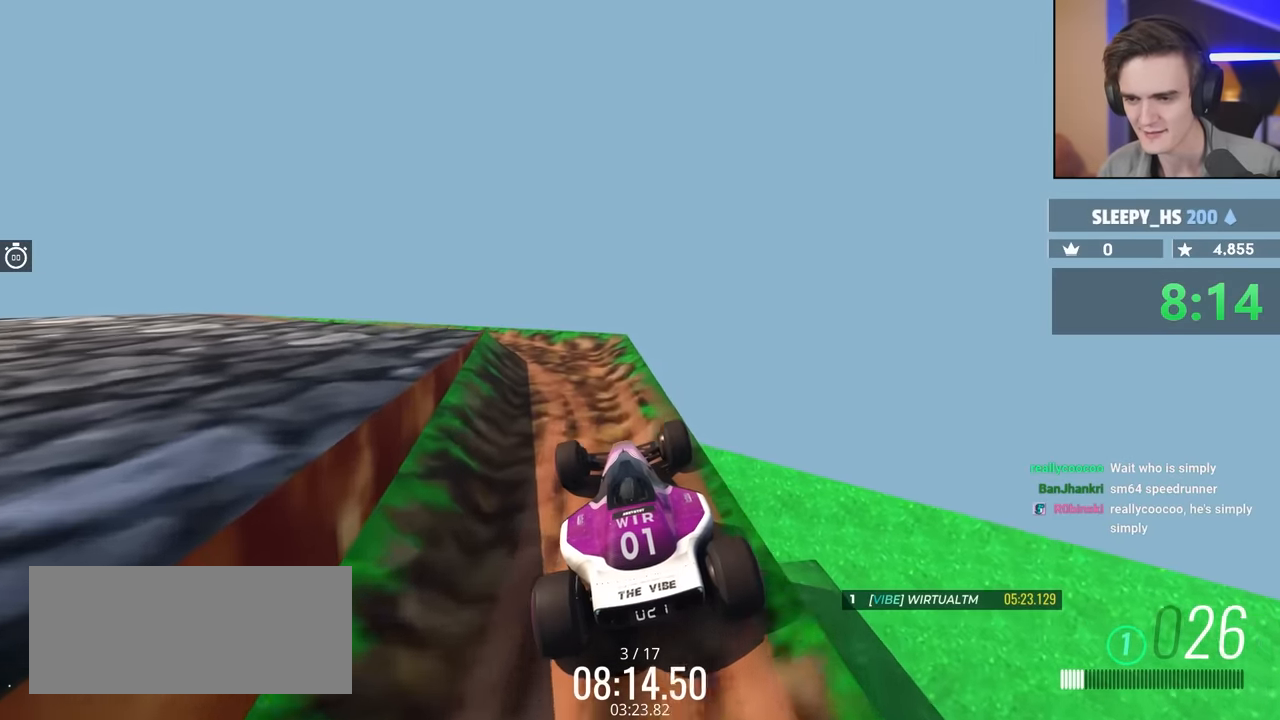
{"keys": ["up"], "events": []}
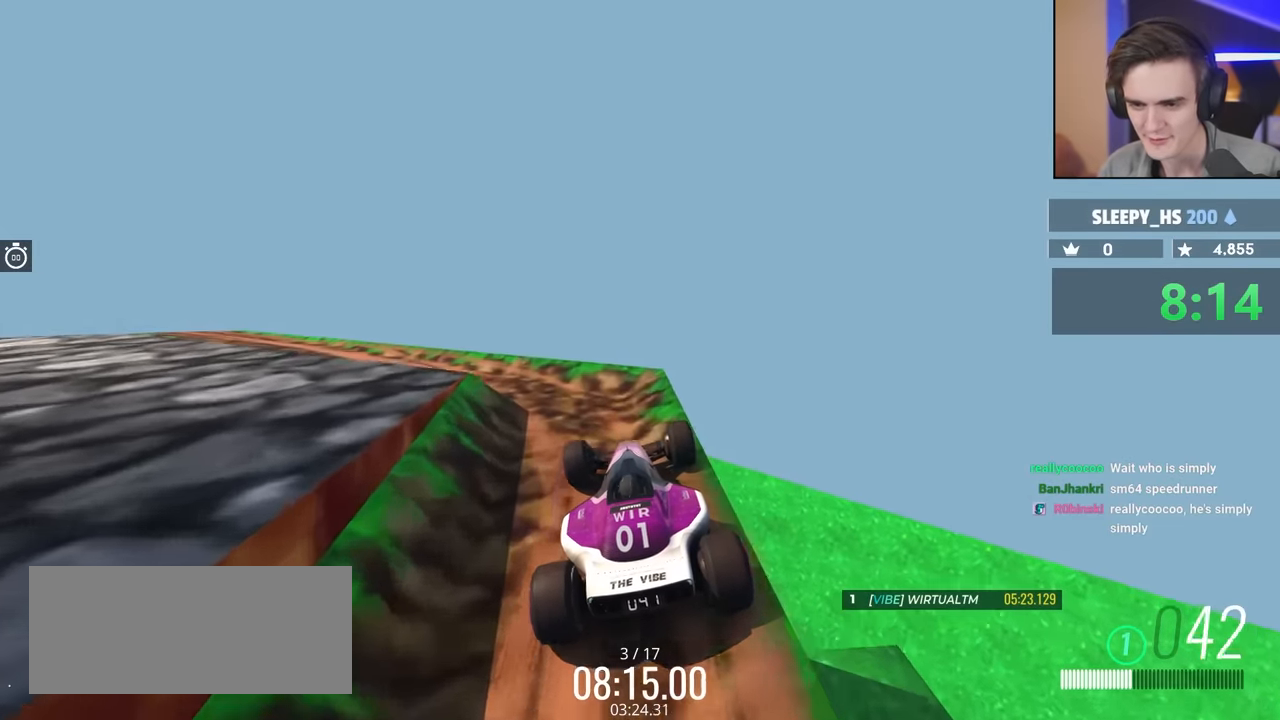
{"keys": ["left"], "events": [[17, "left", "down"], [17, "up", "up"]]}
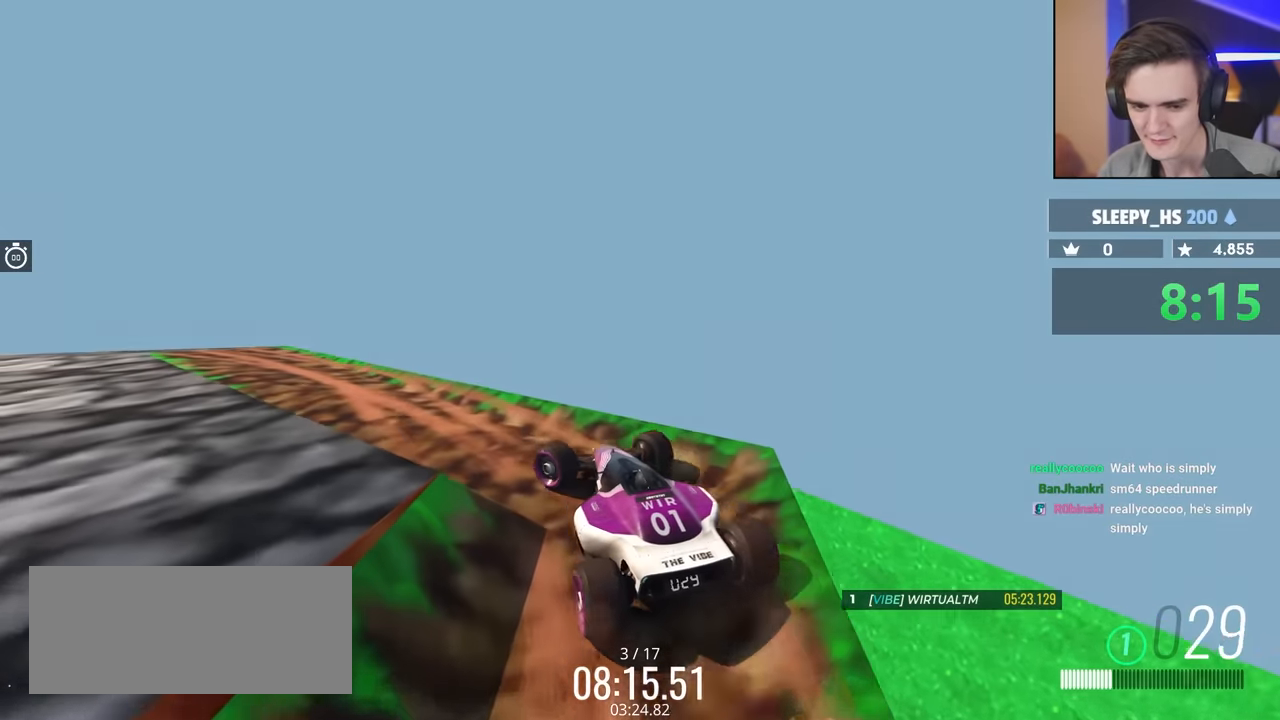
{"keys": [], "events": [[467, "left", "up"]]}
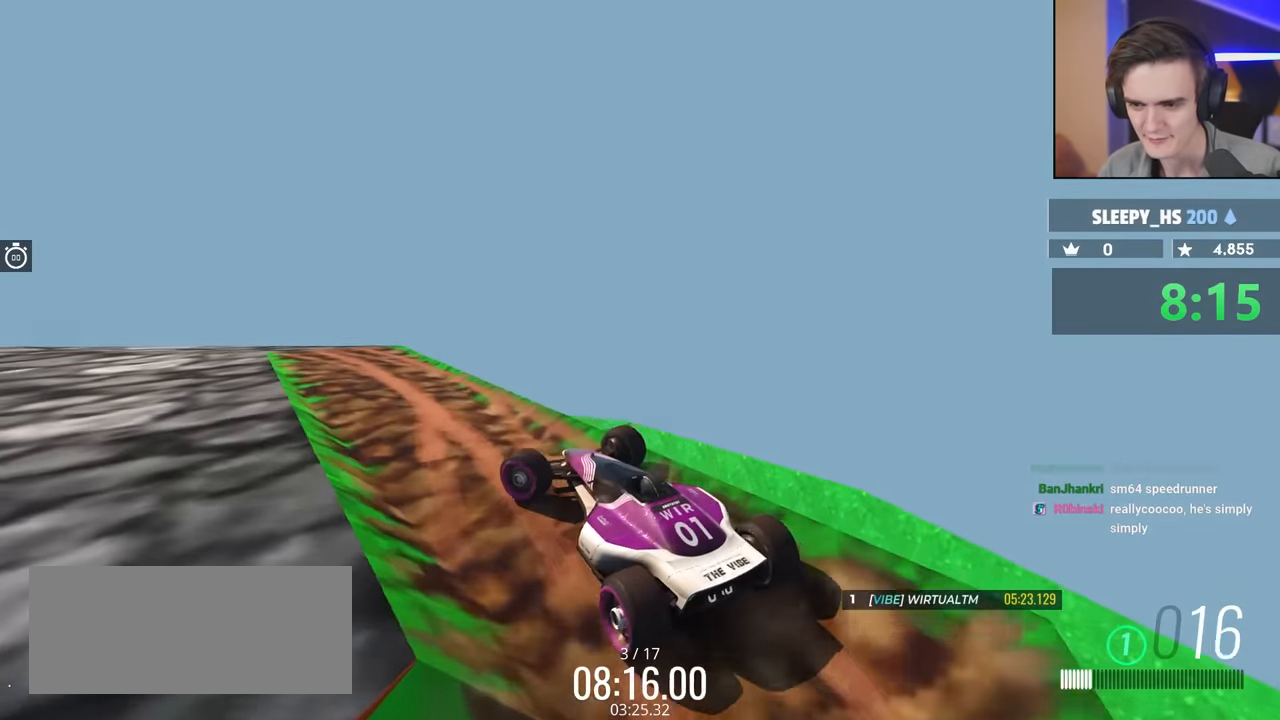
{"keys": ["left"], "events": [[50, "up", "down"], [100, "right", "down"], [150, "right", "up"], [284, "up", "up"], [417, "left", "down"]]}
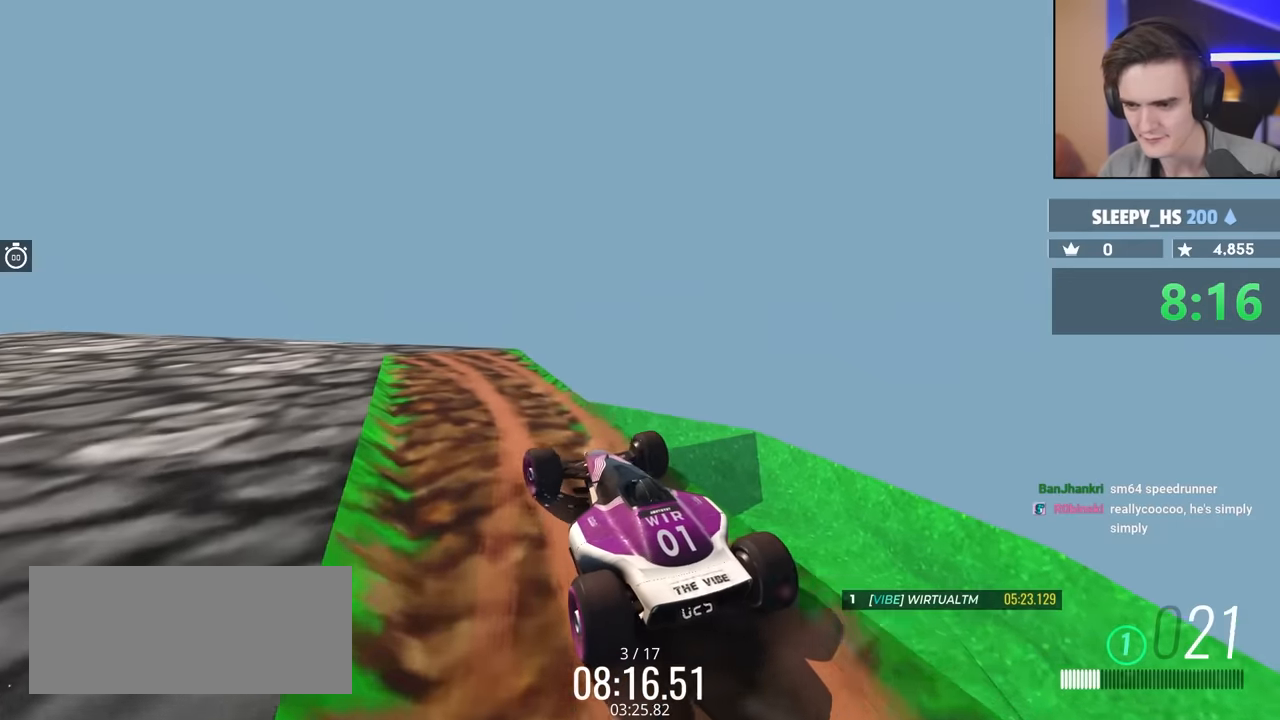
{"keys": [], "events": [[17, "left", "up"], [184, "right", "down"], [284, "right", "up"]]}